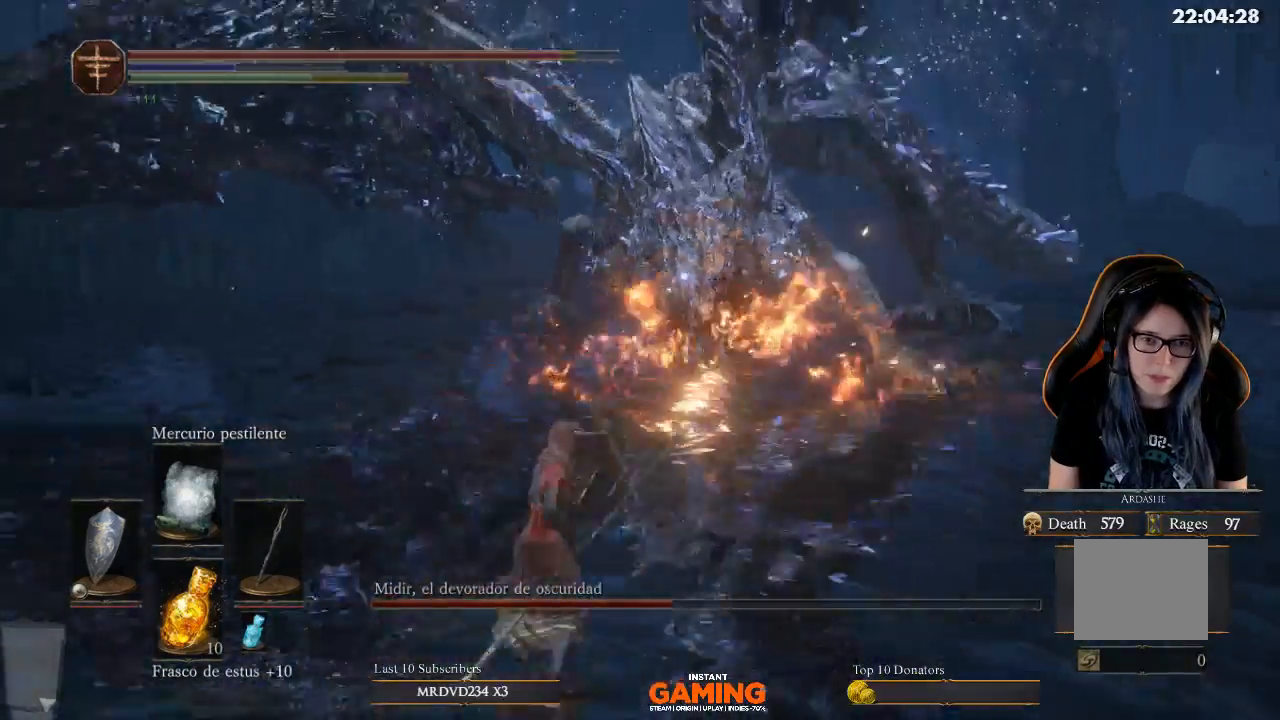
Gameplay with a controller (Xbox layout); each line is a JSON object with the inputs held at the frame after it. "events" lists button and stick changes between this image and that frame as [ms after this image, input, new state], when the widget could be followed in between.
{"buttons": ["L1"], "left_stick": "down-left", "right_stick": "center", "events": [[33, "left_stick", "down-right"], [300, "left_stick", "down"], [433, "left_stick", "down-left"]]}
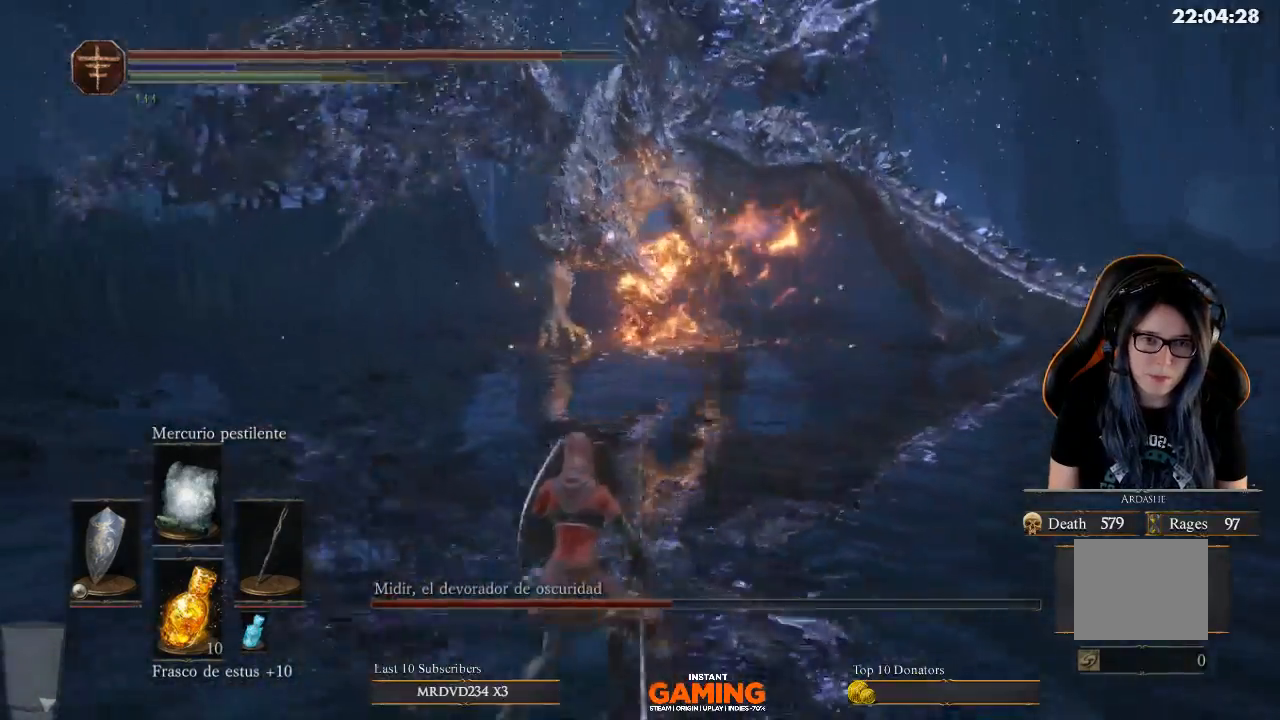
{"buttons": ["L1"], "left_stick": "down-left", "right_stick": "center", "events": []}
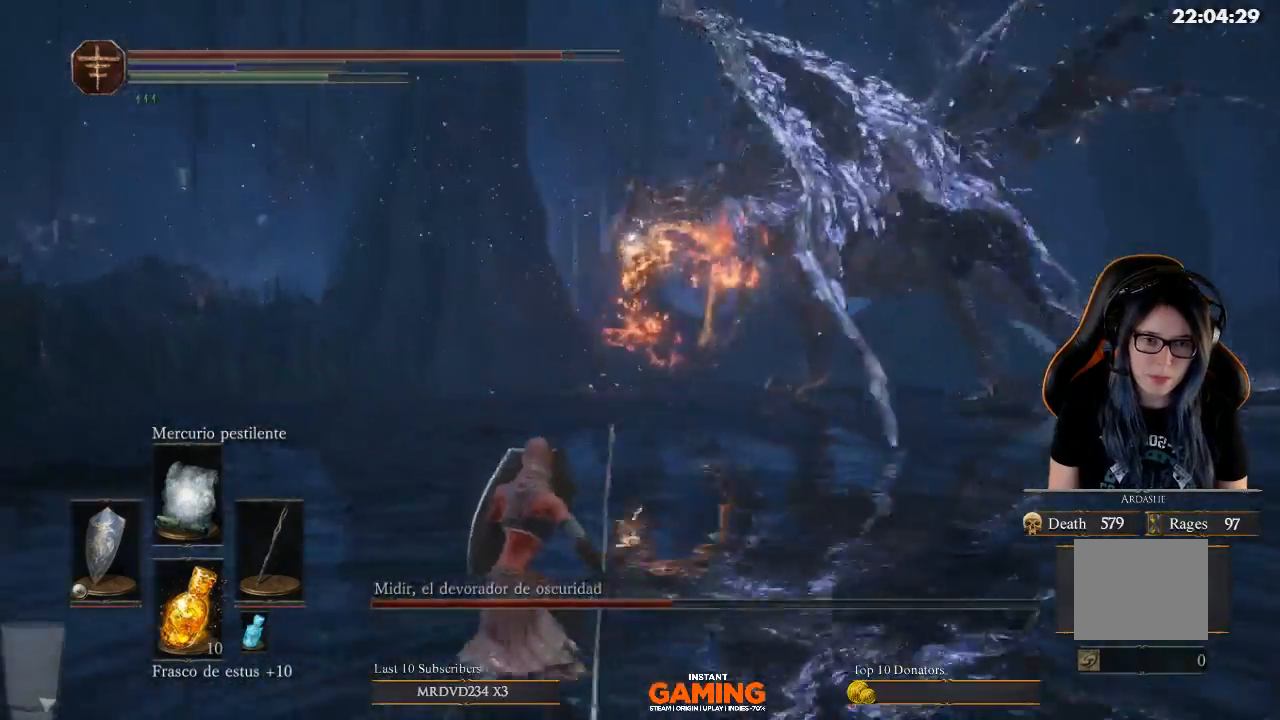
{"buttons": ["L1"], "left_stick": "left", "right_stick": "center", "events": [[267, "left_stick", "left"]]}
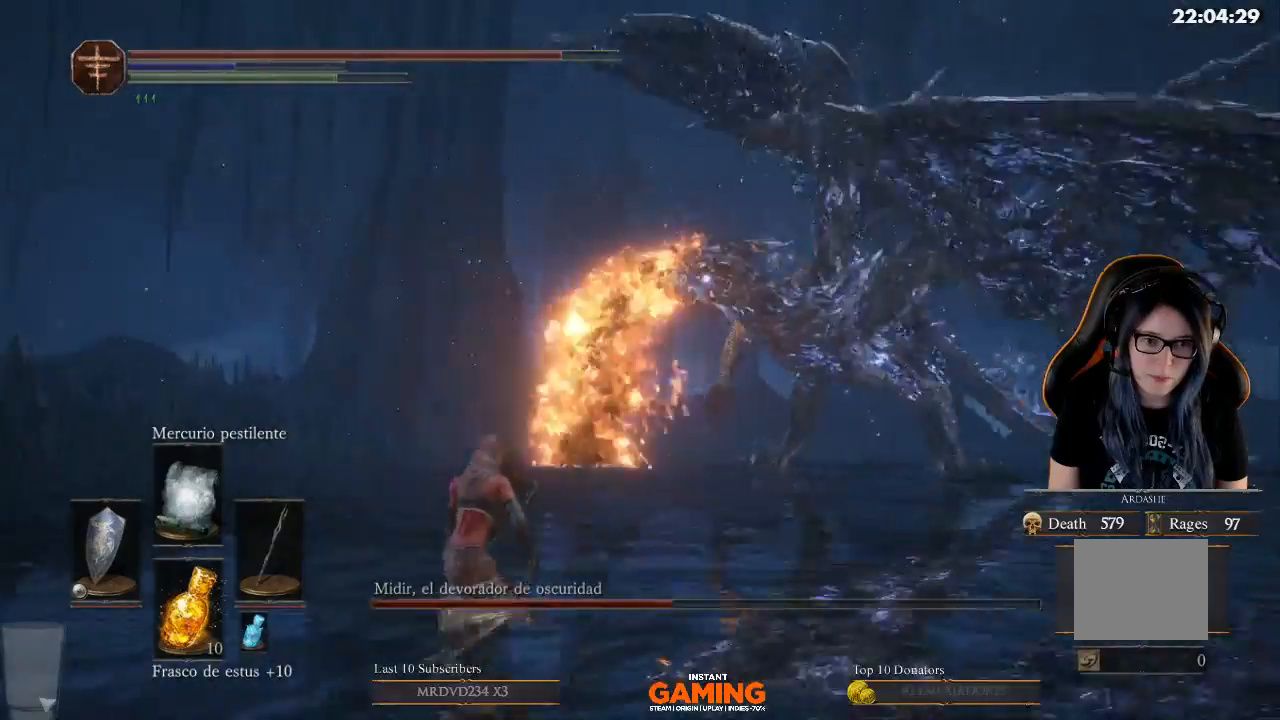
{"buttons": ["B", "L1"], "left_stick": "left", "right_stick": "center", "events": [[33, "B", "down"], [200, "B", "up"], [467, "B", "down"]]}
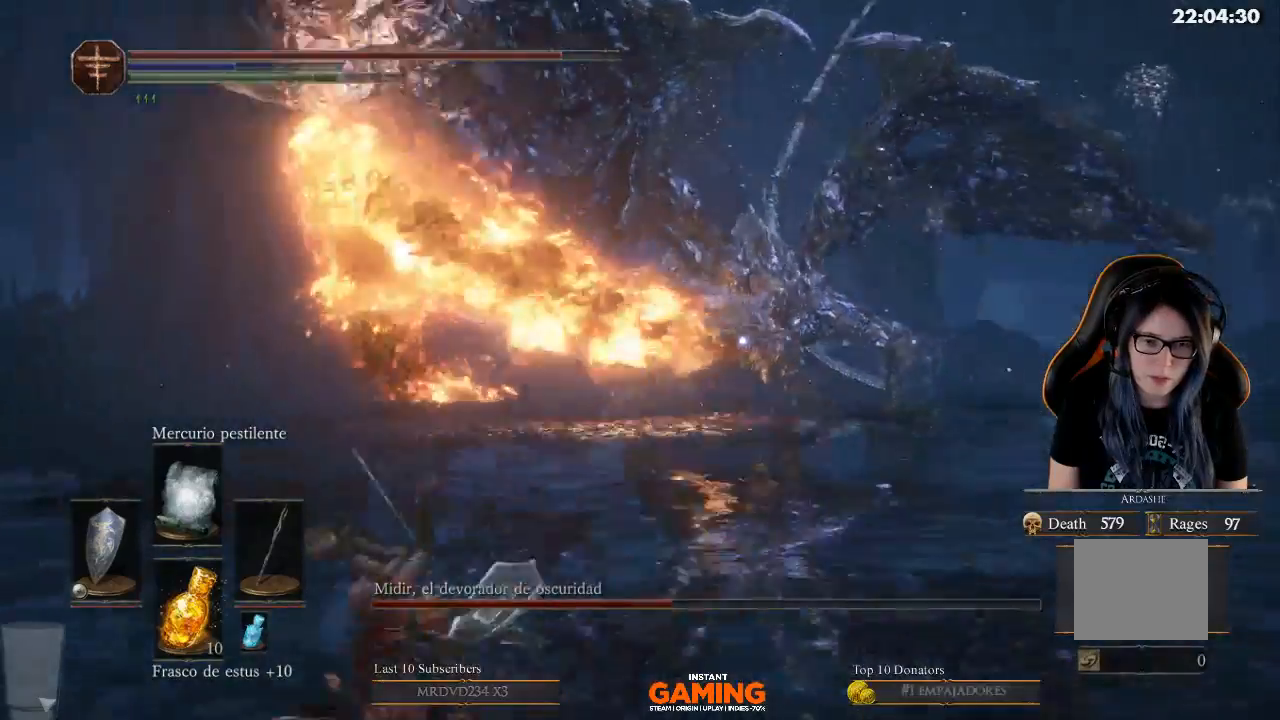
{"buttons": ["L1"], "left_stick": "left", "right_stick": "center", "events": [[67, "B", "up"], [200, "B", "down"], [467, "B", "up"]]}
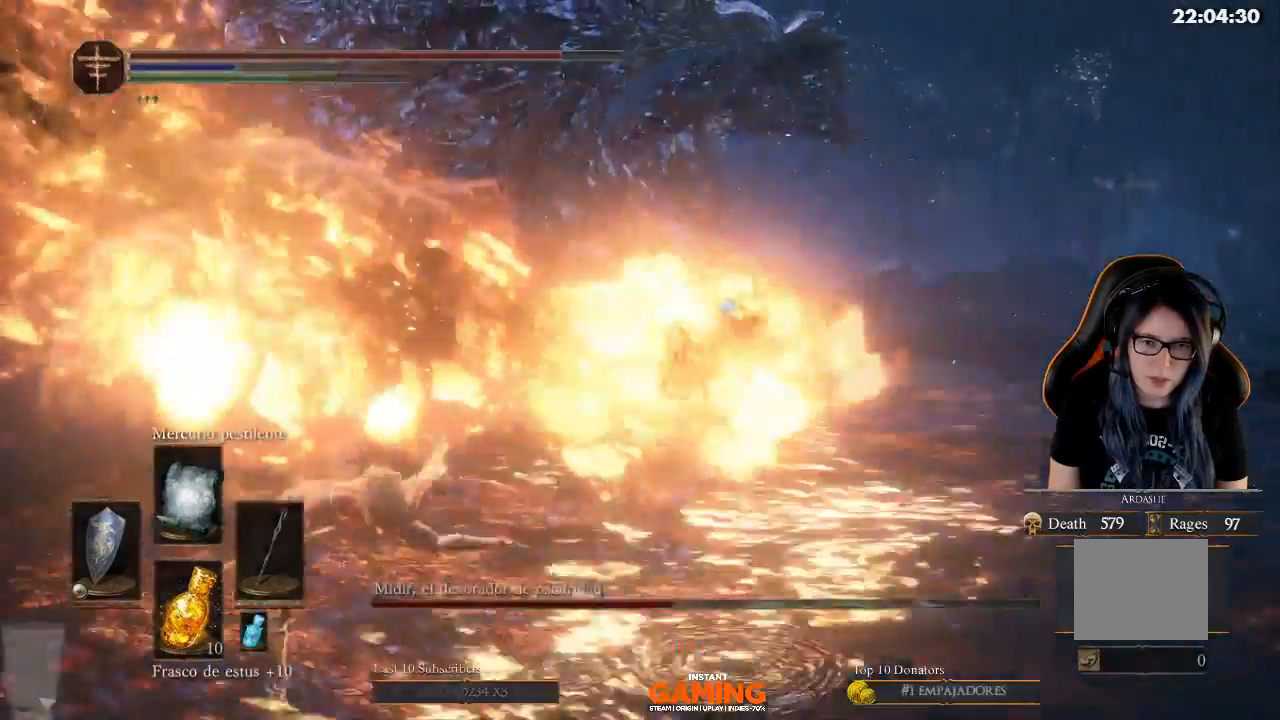
{"buttons": ["B", "L1"], "left_stick": "down-left", "right_stick": "center", "events": [[133, "left_stick", "down-left"], [267, "B", "down"]]}
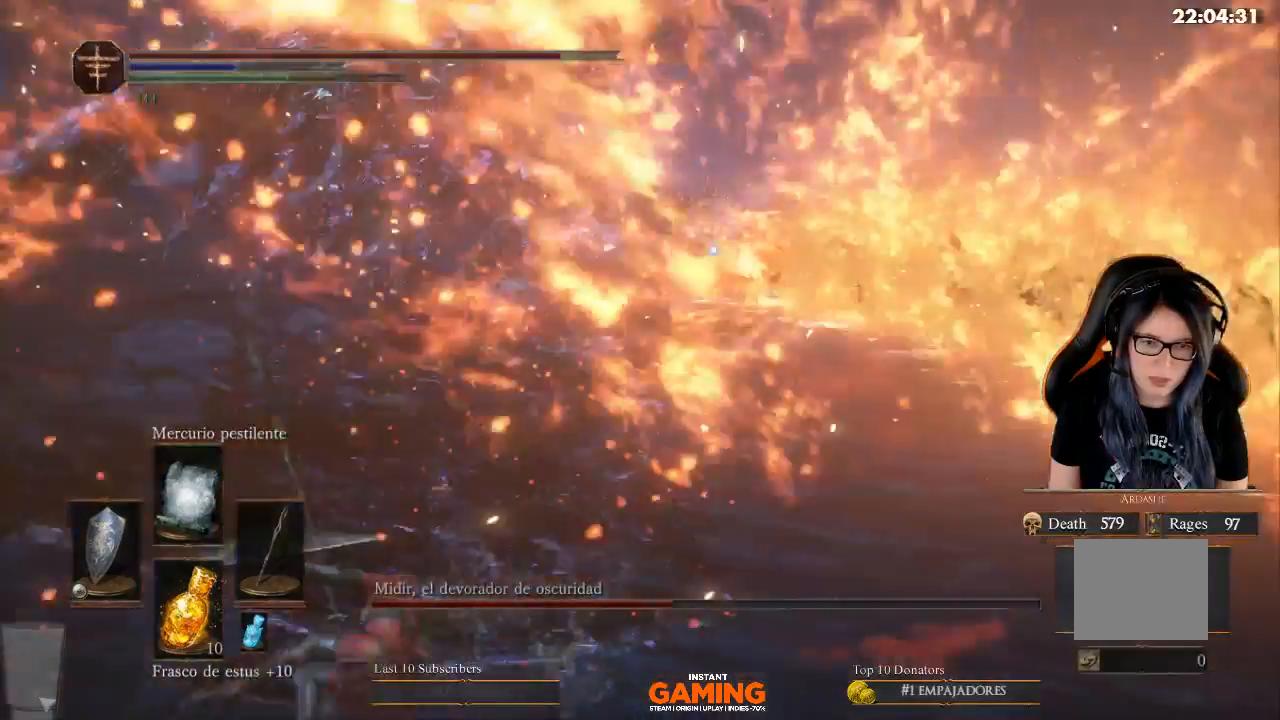
{"buttons": ["L1"], "left_stick": "up-left", "right_stick": "center", "events": [[100, "B", "up"], [100, "left_stick", "left"], [300, "left_stick", "up-left"]]}
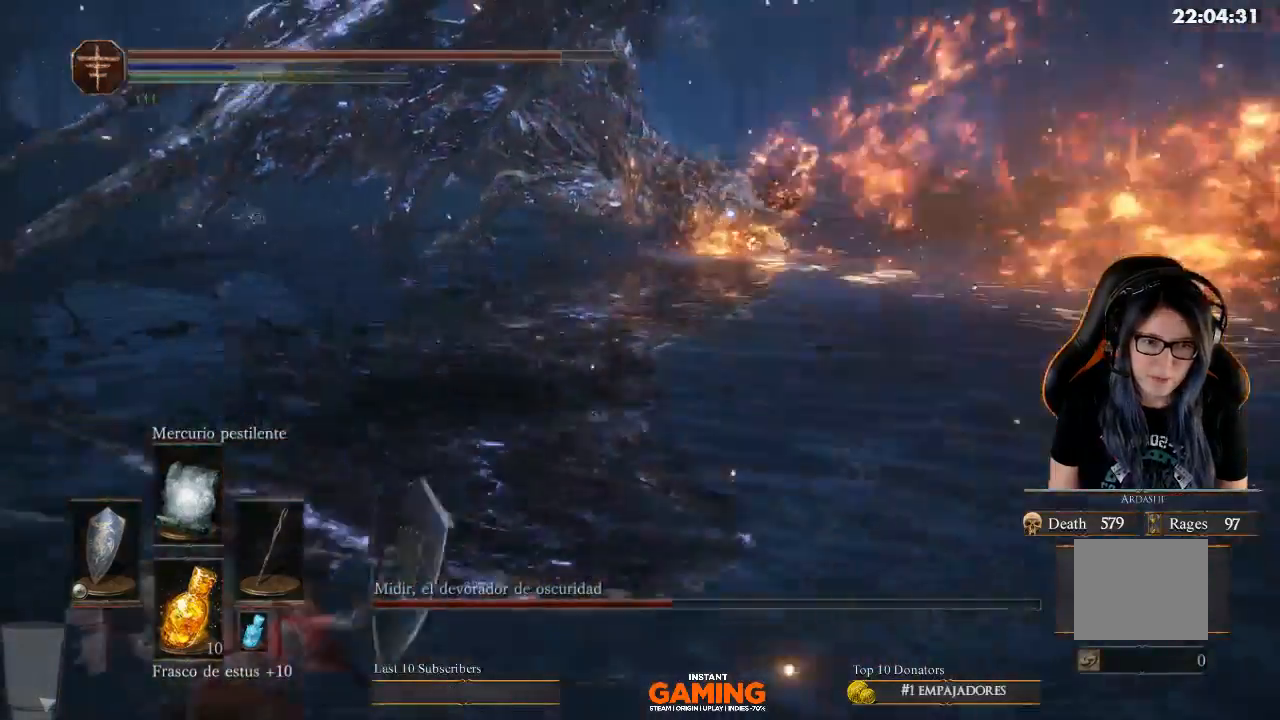
{"buttons": [], "left_stick": "up", "right_stick": "center", "events": [[33, "L1", "up"], [67, "left_stick", "up"]]}
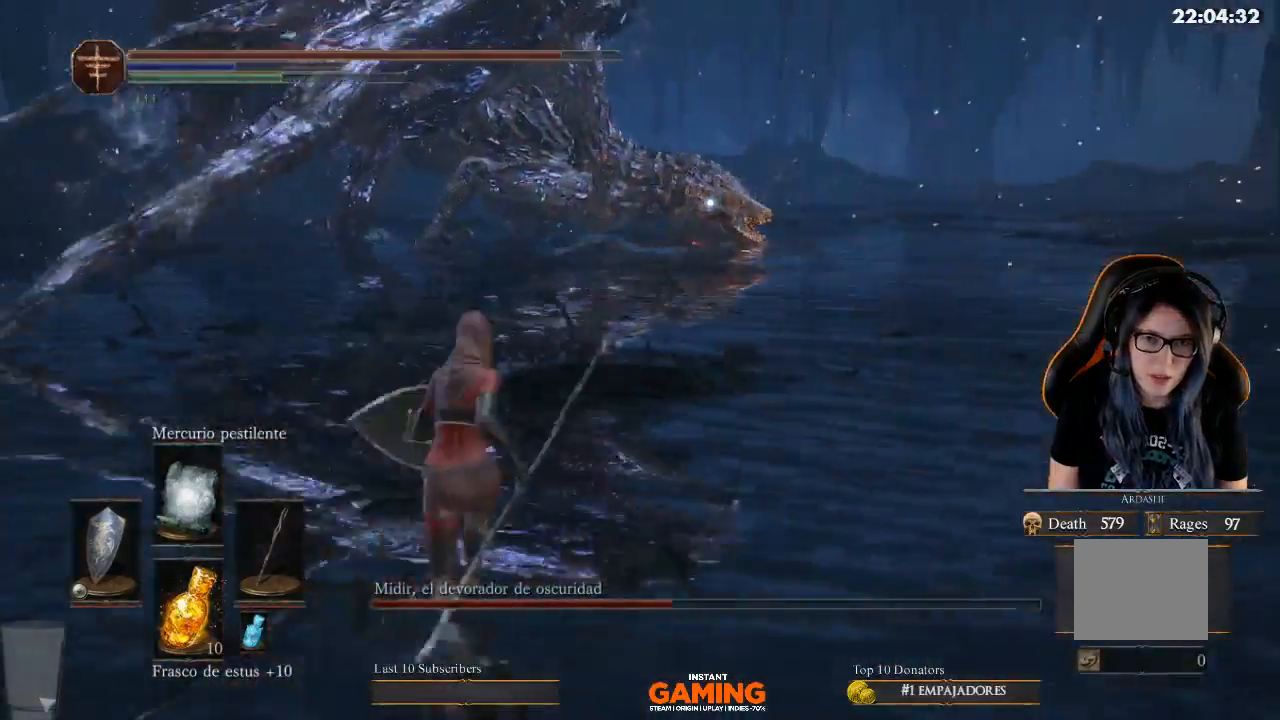
{"buttons": ["B"], "left_stick": "up", "right_stick": "center", "events": [[433, "B", "down"]]}
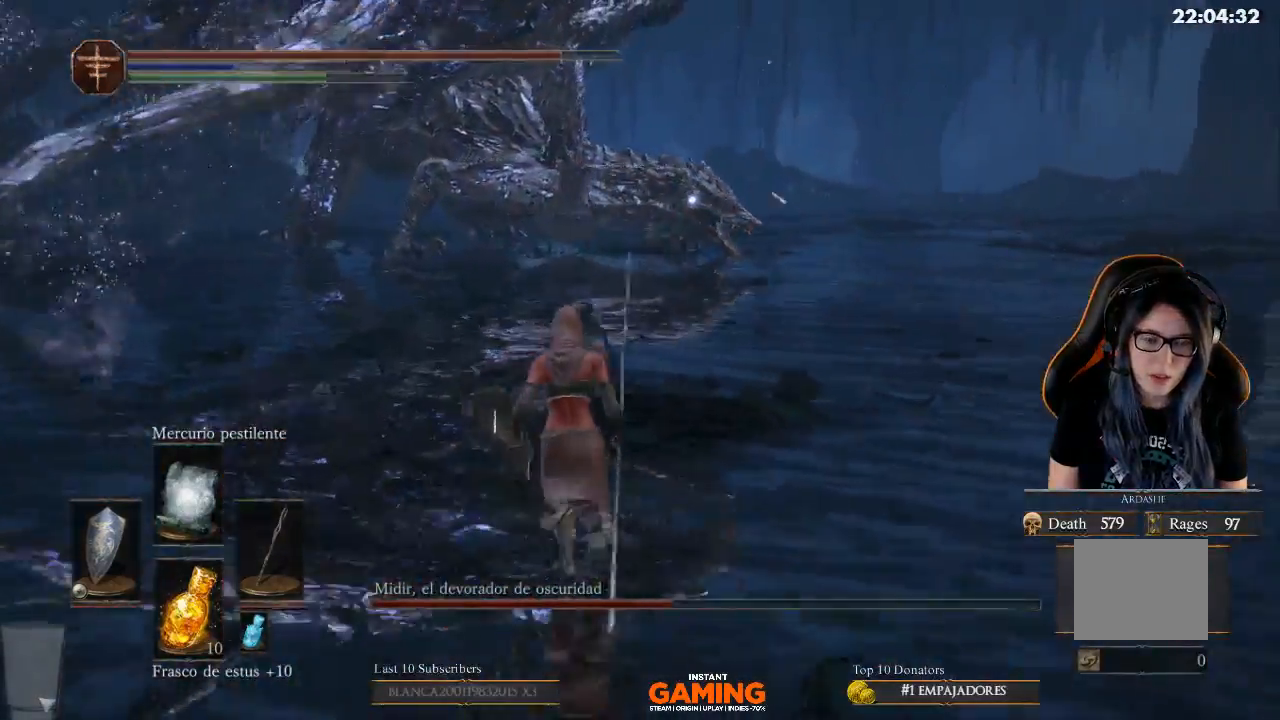
{"buttons": ["B"], "left_stick": "up", "right_stick": "center", "events": []}
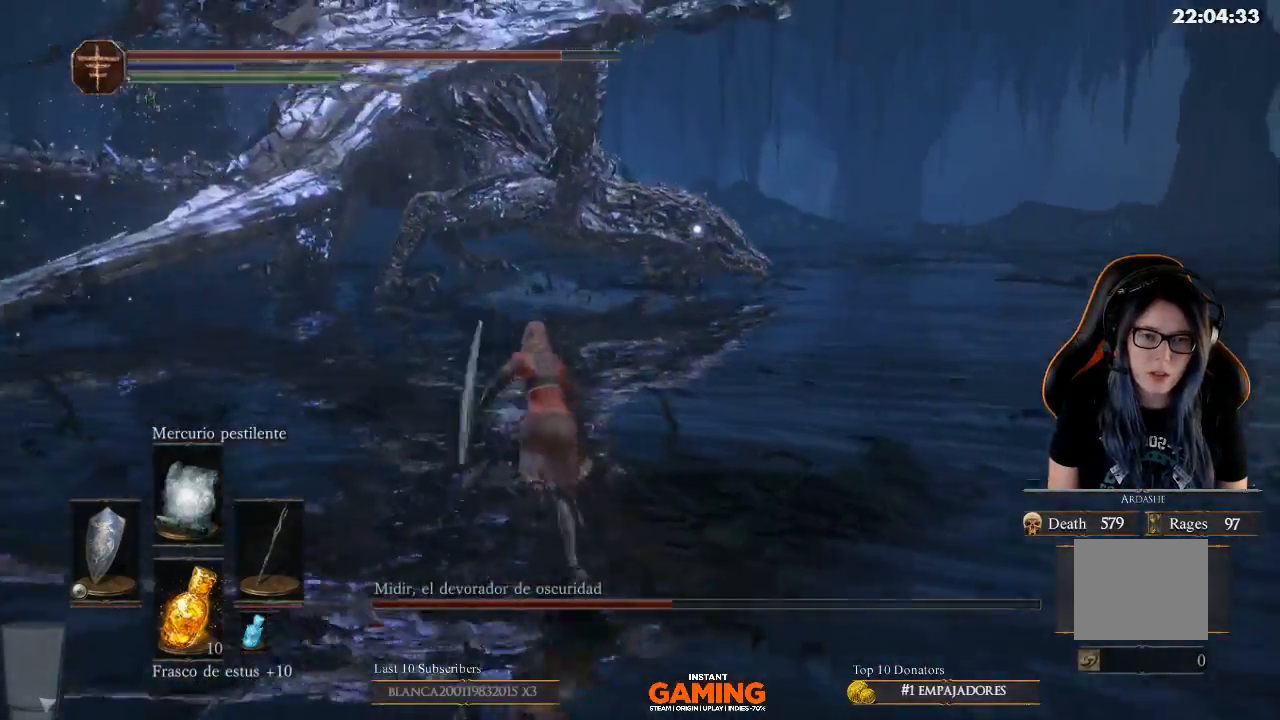
{"buttons": ["B"], "left_stick": "up", "right_stick": "center", "events": []}
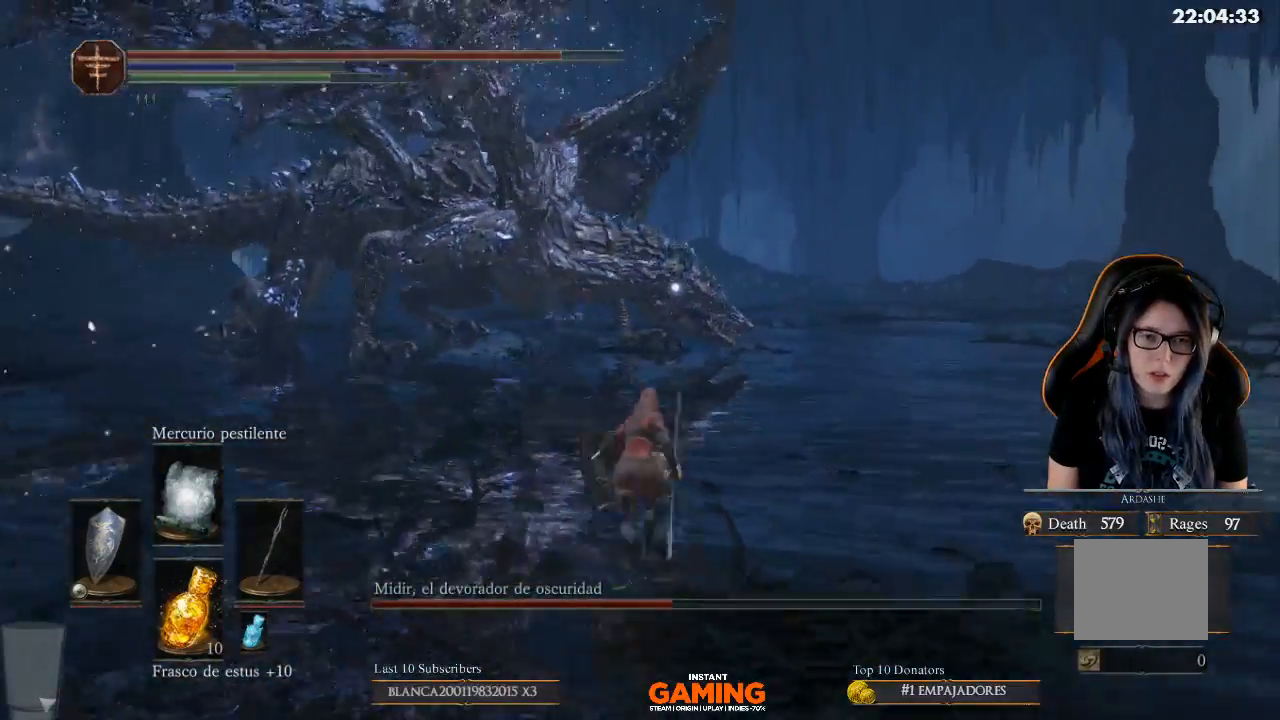
{"buttons": ["B"], "left_stick": "up", "right_stick": "center", "events": []}
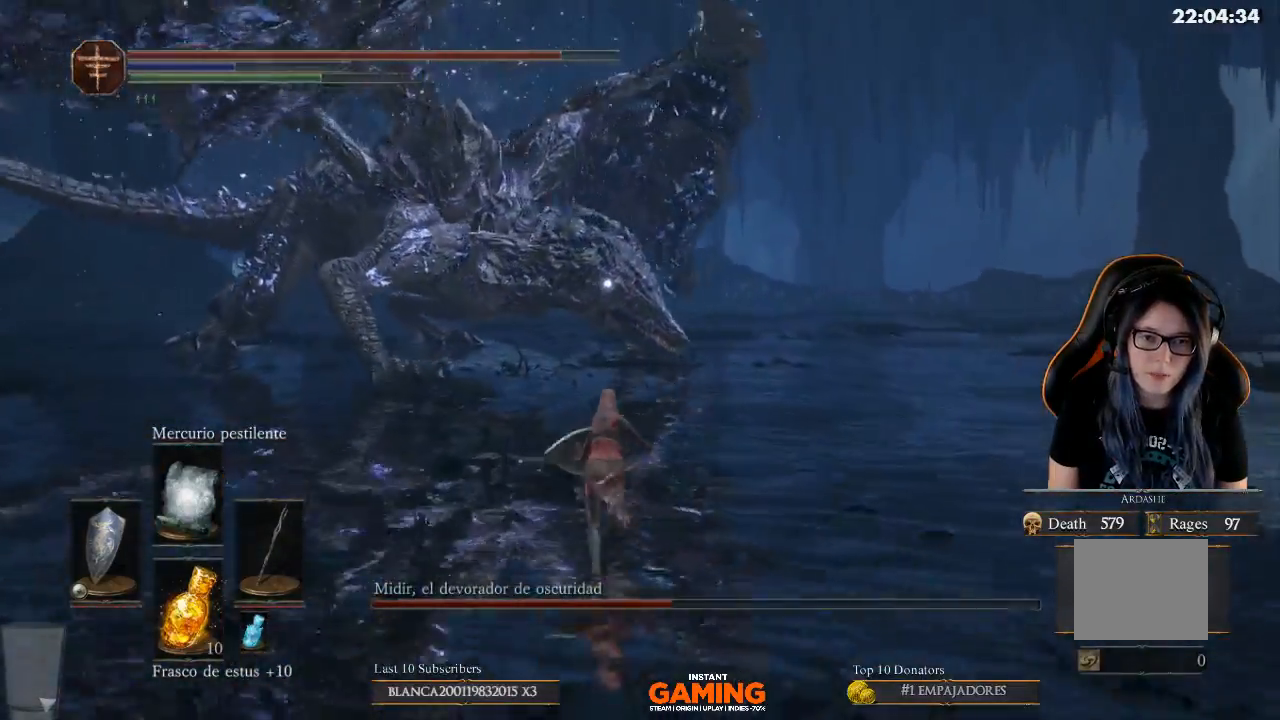
{"buttons": ["L1"], "left_stick": "up-left", "right_stick": "center", "events": [[133, "B", "up"], [133, "L1", "down"], [367, "left_stick", "up-left"]]}
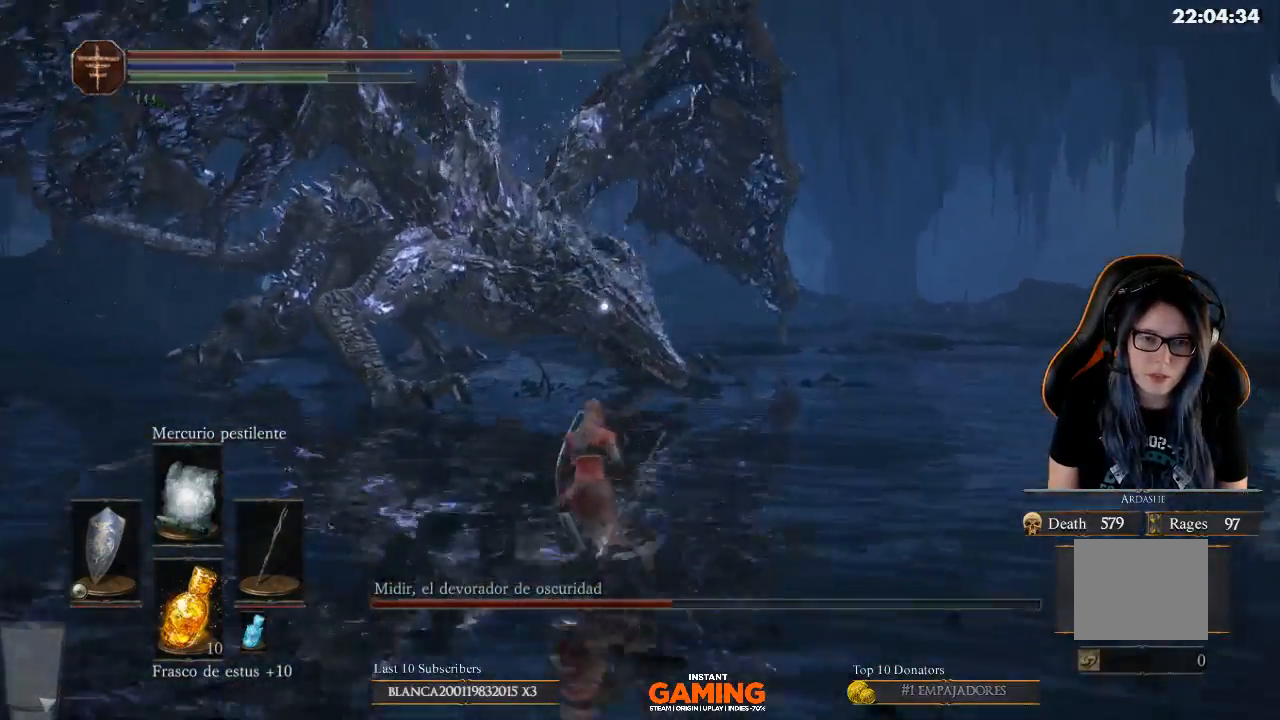
{"buttons": ["L1"], "left_stick": "up-left", "right_stick": "center", "events": []}
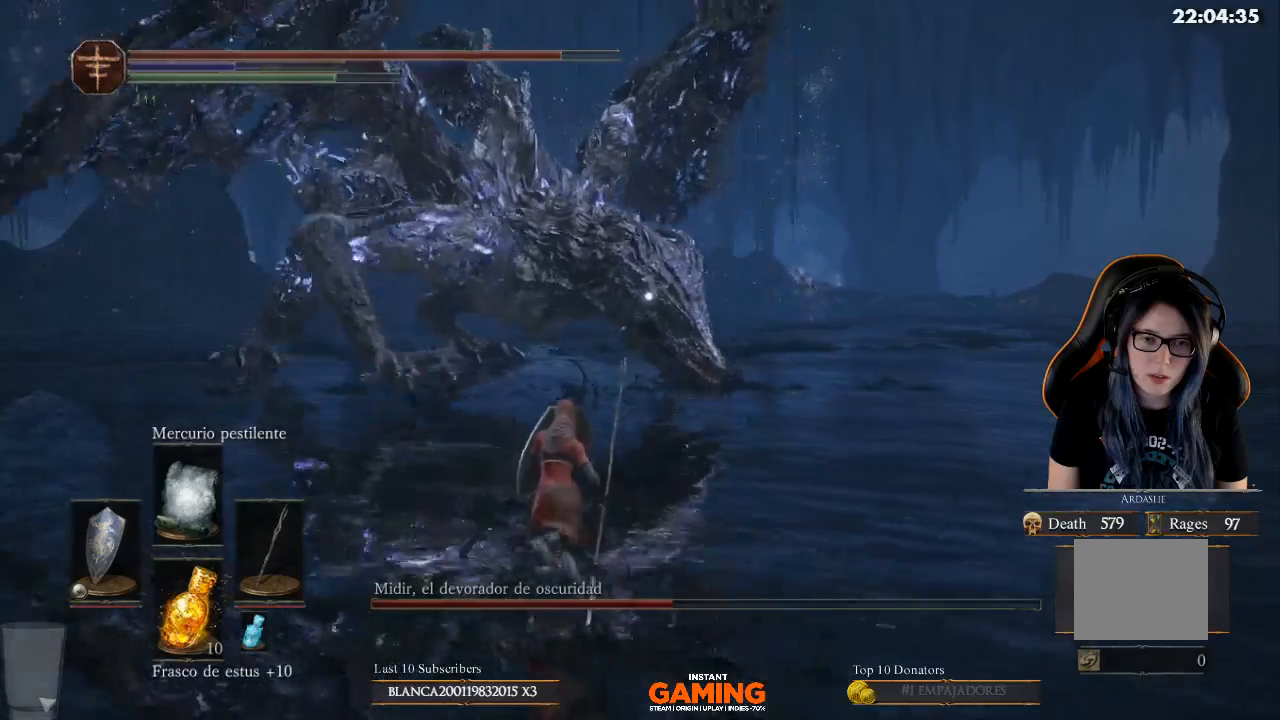
{"buttons": ["L1"], "left_stick": "up-left", "right_stick": "center", "events": []}
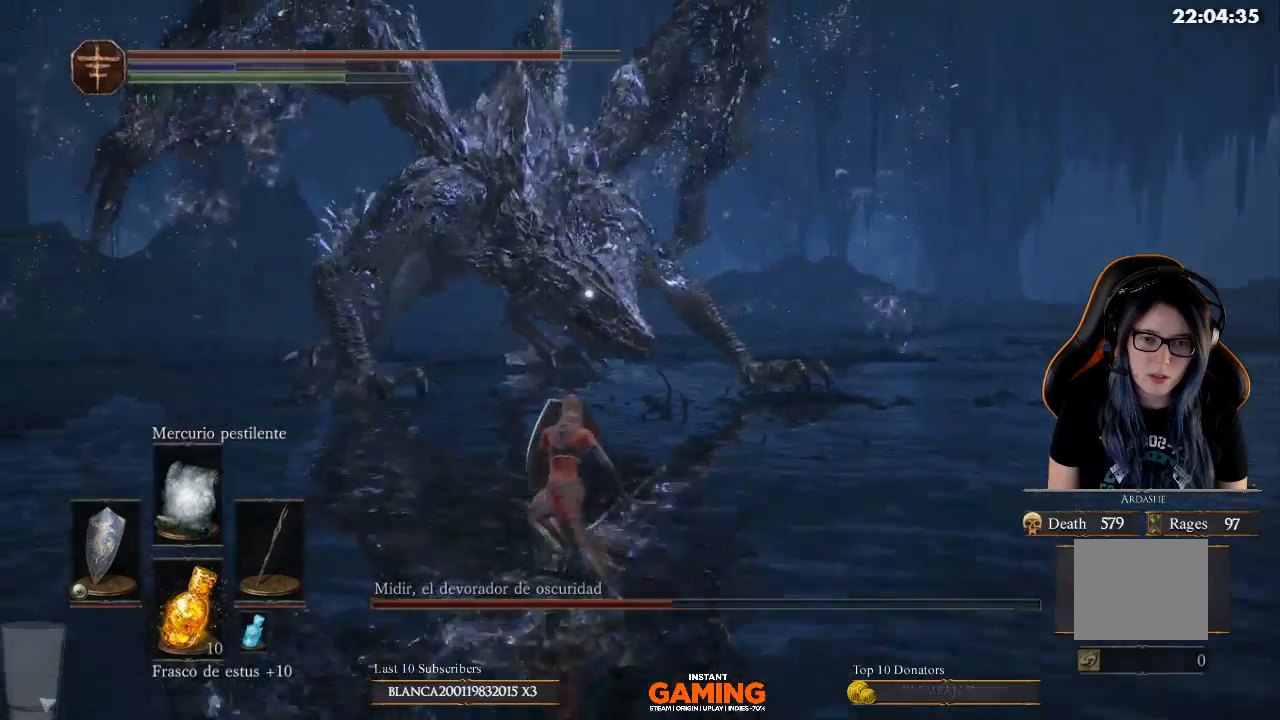
{"buttons": ["L1"], "left_stick": "up-left", "right_stick": "center", "events": []}
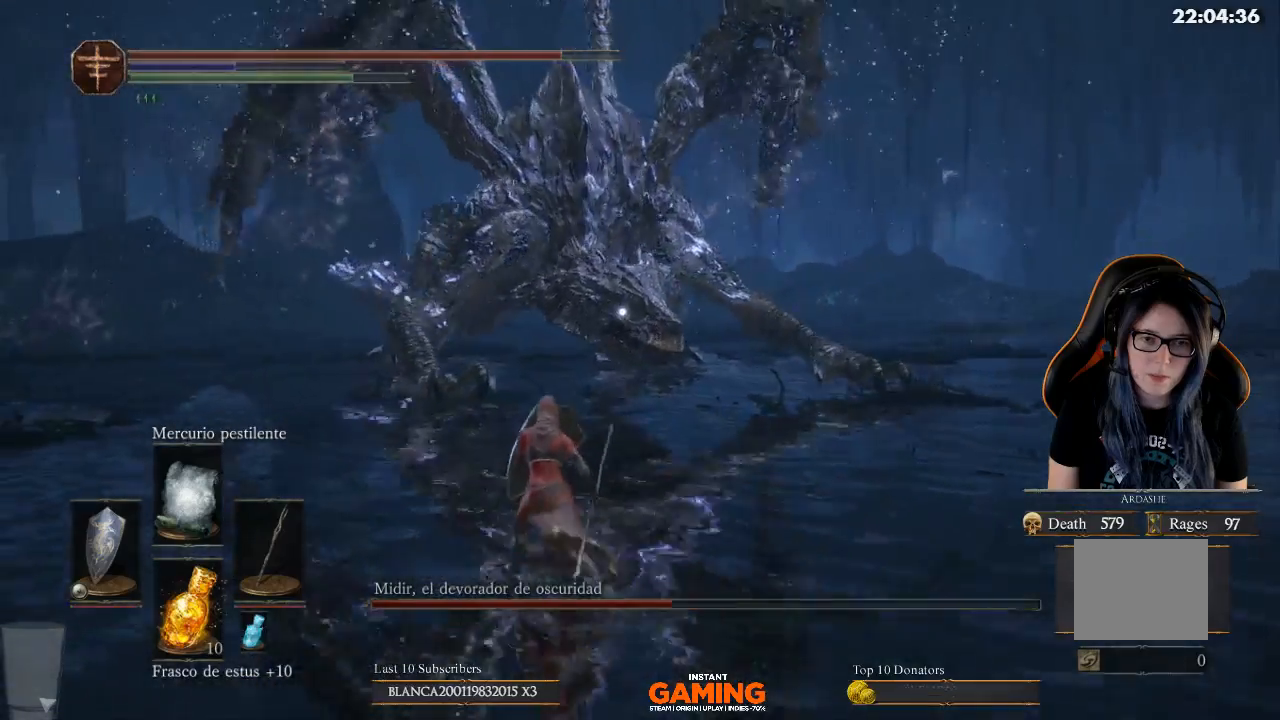
{"buttons": ["L1"], "left_stick": "up", "right_stick": "center", "events": [[367, "left_stick", "up"]]}
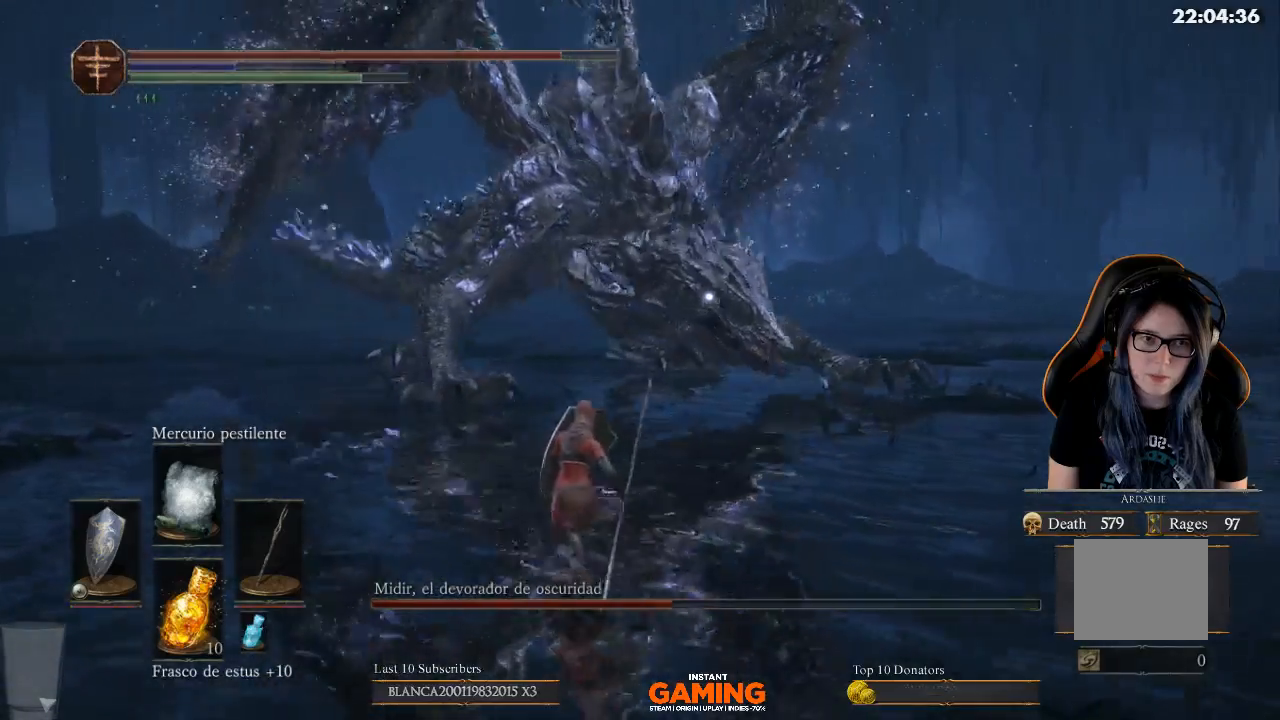
{"buttons": ["L1"], "left_stick": "up", "right_stick": "center", "events": []}
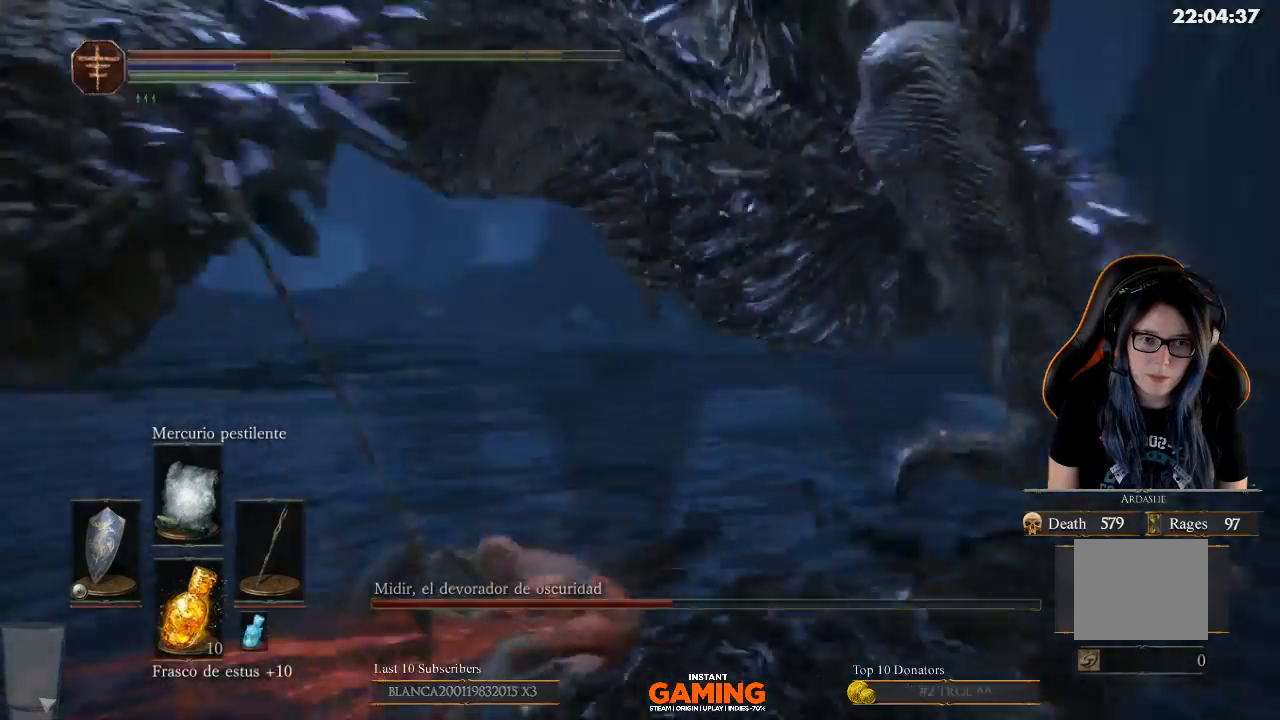
{"buttons": ["L1"], "left_stick": "right", "right_stick": "center", "events": [[167, "left_stick", "right"]]}
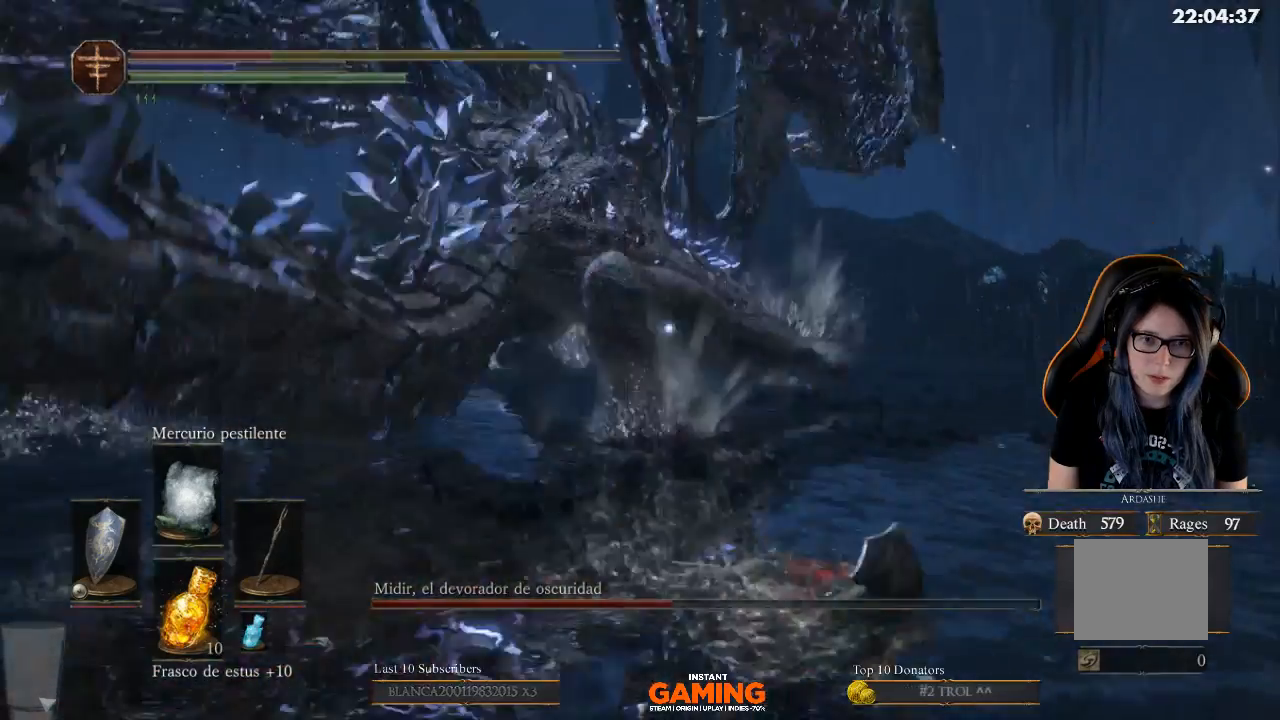
{"buttons": ["B"], "left_stick": "right", "right_stick": "center", "events": [[67, "left_stick", "up-right"], [267, "left_stick", "right"], [467, "B", "down"], [467, "L1", "up"]]}
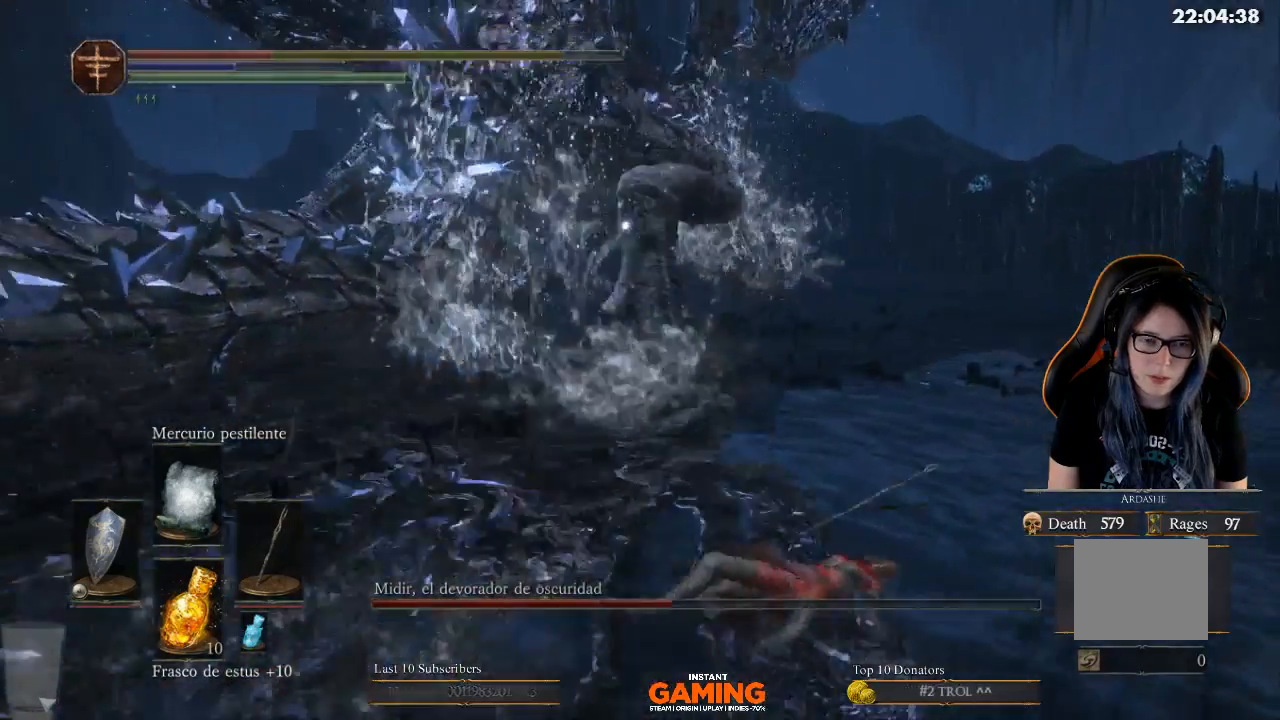
{"buttons": ["B"], "left_stick": "center", "right_stick": "center", "events": [[133, "left_stick", "up"], [333, "B", "up"], [500, "B", "down"], [500, "left_stick", "center"]]}
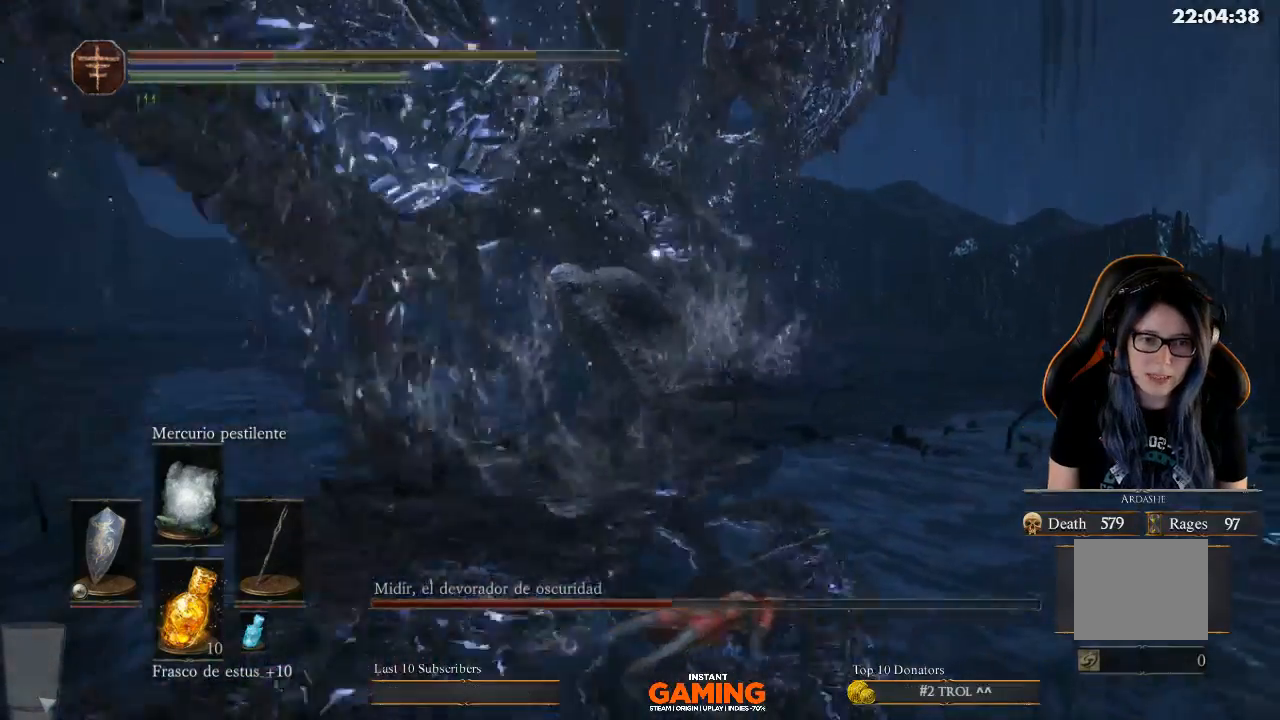
{"buttons": [], "left_stick": "center", "right_stick": "center", "events": [[333, "B", "up"], [333, "left_stick", "left"], [467, "left_stick", "center"]]}
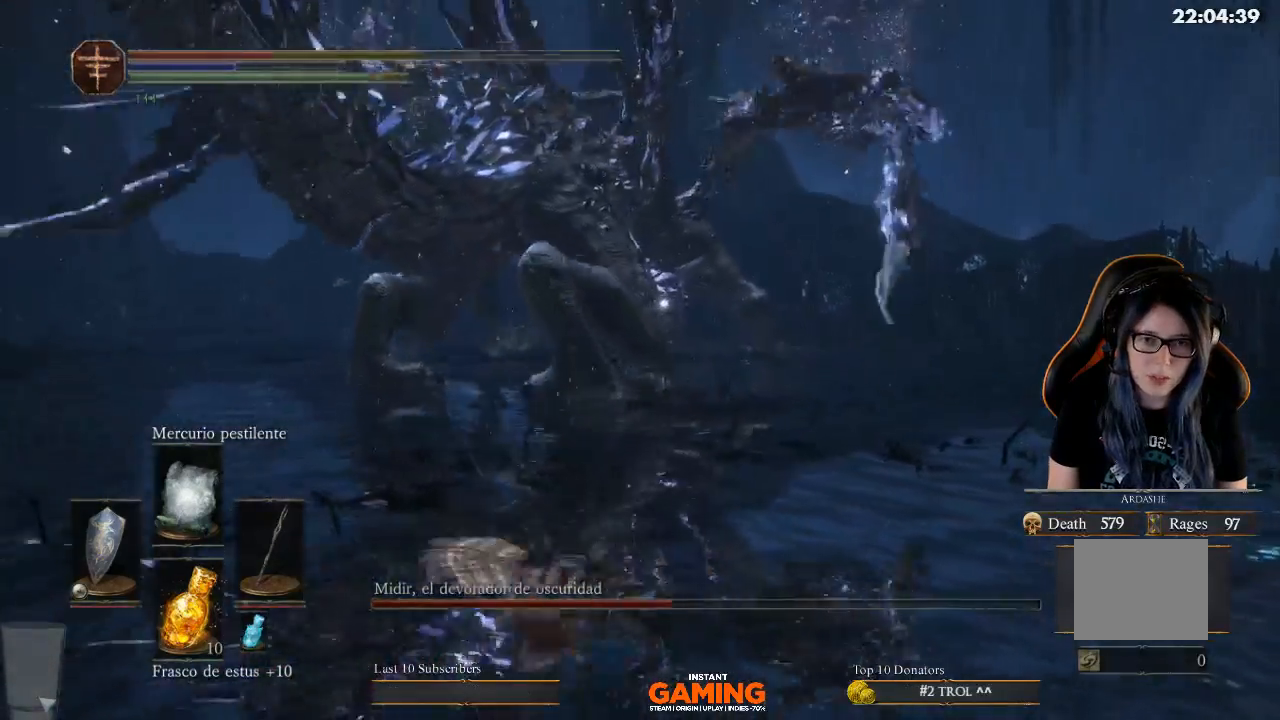
{"buttons": [], "left_stick": "down", "right_stick": "center", "events": [[67, "left_stick", "left"], [100, "B", "down"], [200, "B", "up"], [333, "left_stick", "center"], [433, "left_stick", "down"]]}
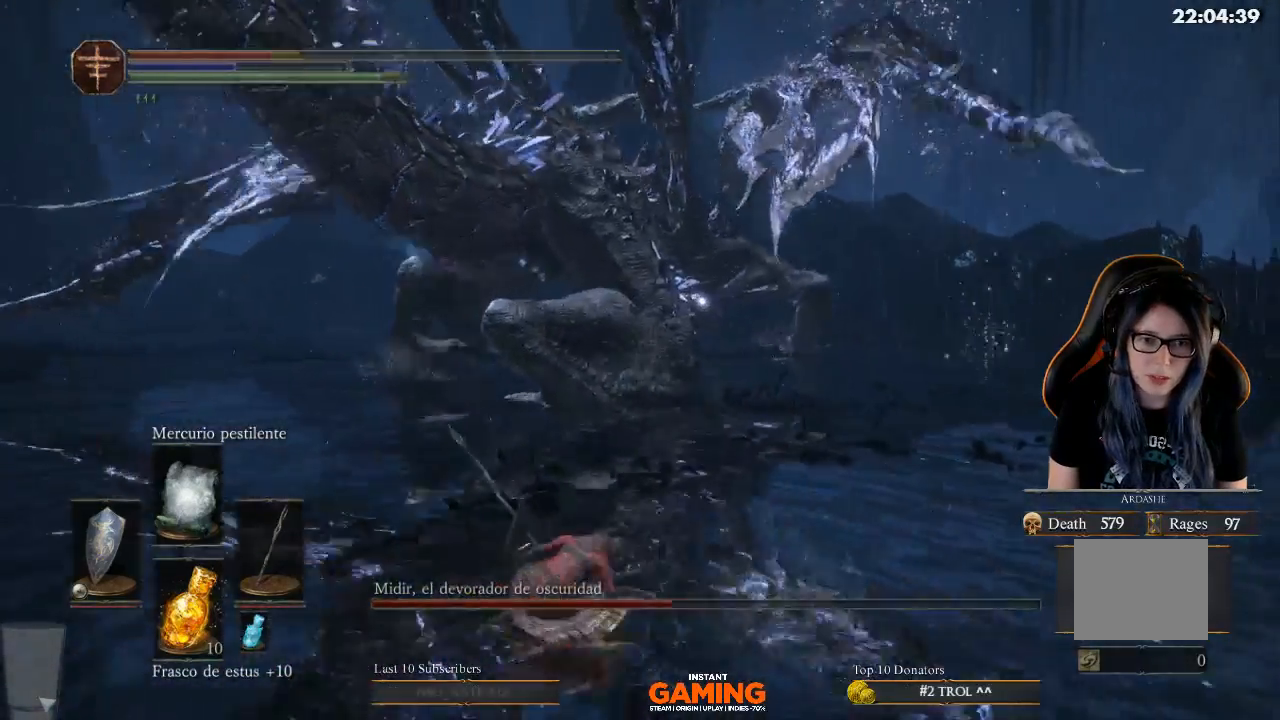
{"buttons": ["X"], "left_stick": "down", "right_stick": "center", "events": [[500, "X", "down"]]}
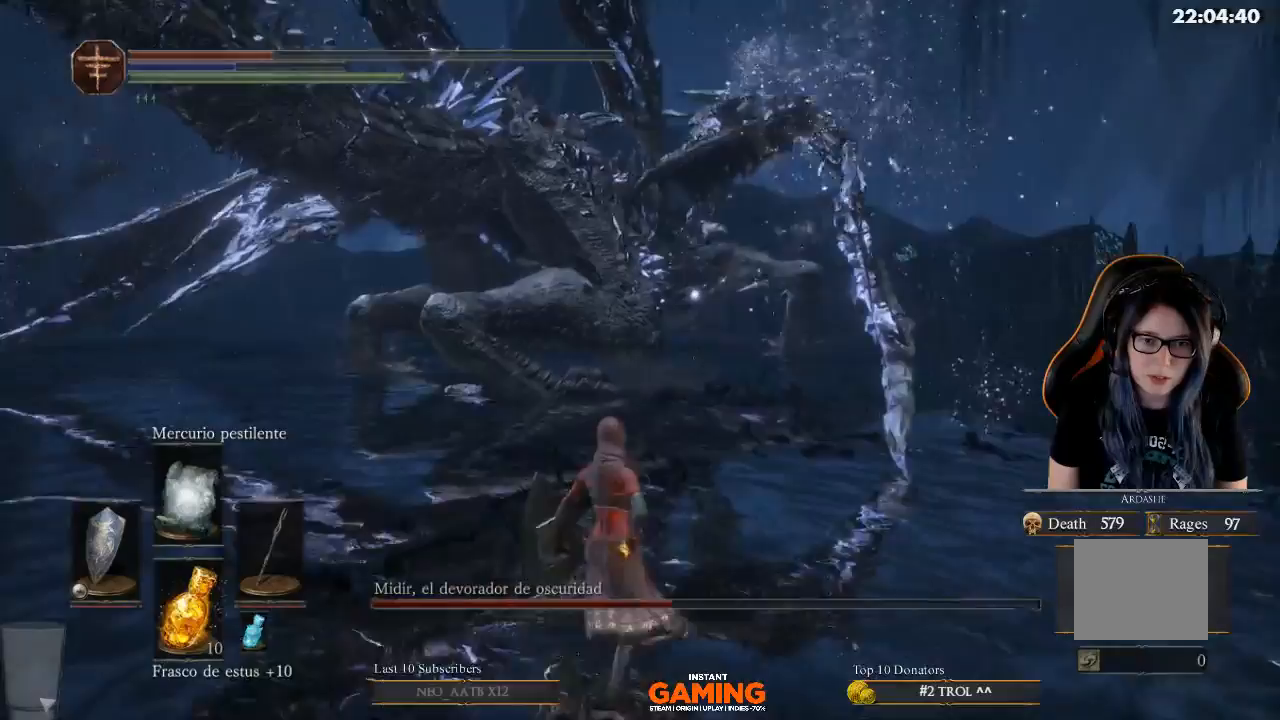
{"buttons": [], "left_stick": "down-left", "right_stick": "center", "events": [[100, "left_stick", "down-left"], [300, "X", "up"]]}
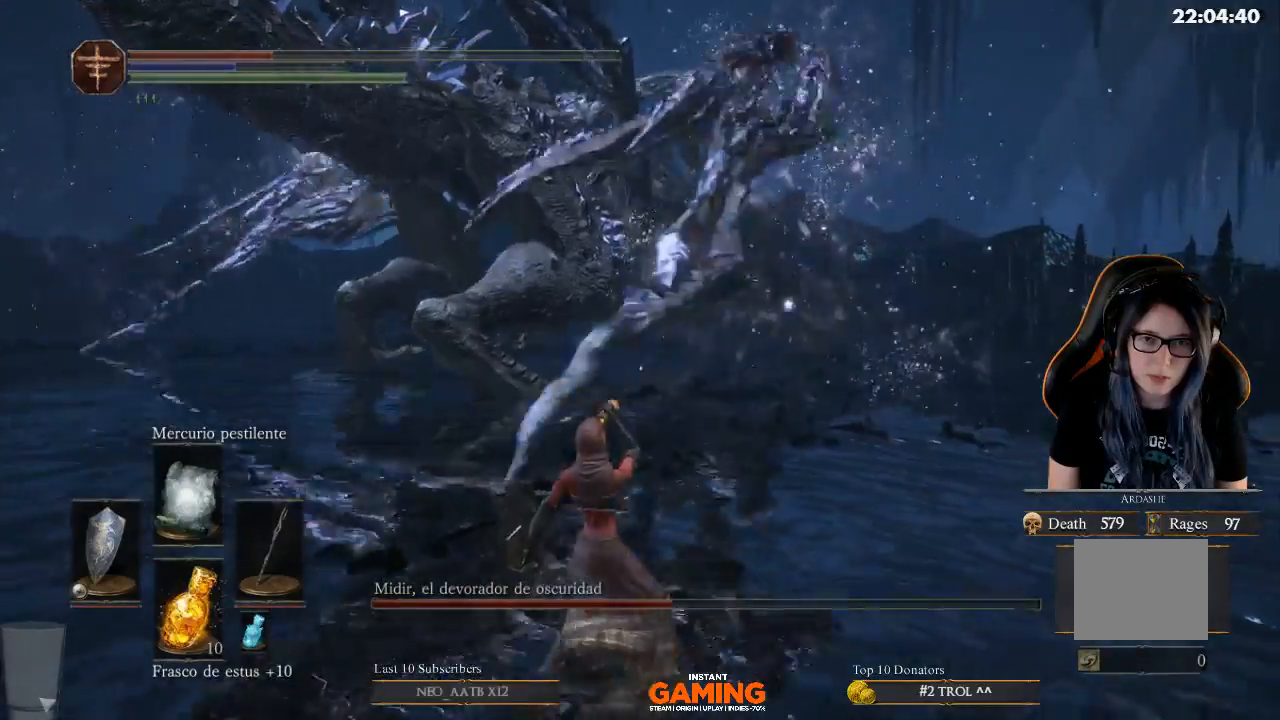
{"buttons": ["L1"], "left_stick": "left", "right_stick": "center", "events": [[167, "left_stick", "left"], [300, "L1", "down"]]}
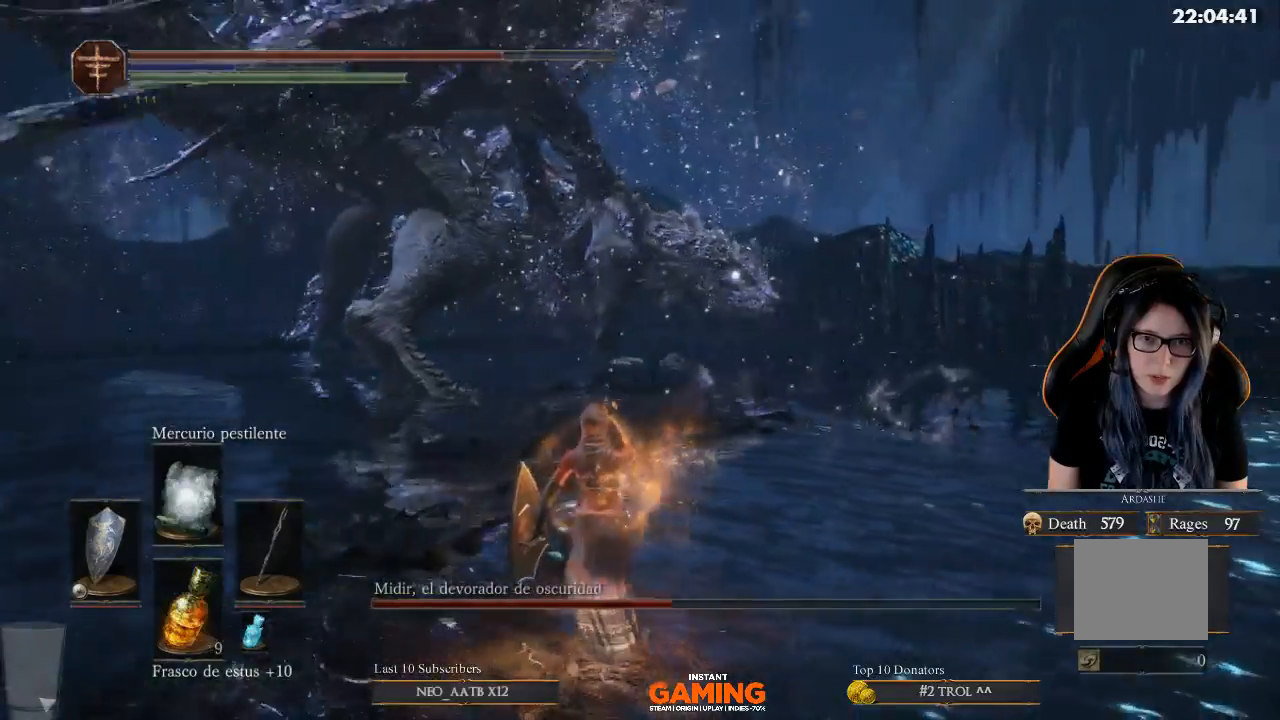
{"buttons": ["L1"], "left_stick": "up", "right_stick": "center", "events": [[33, "left_stick", "up"]]}
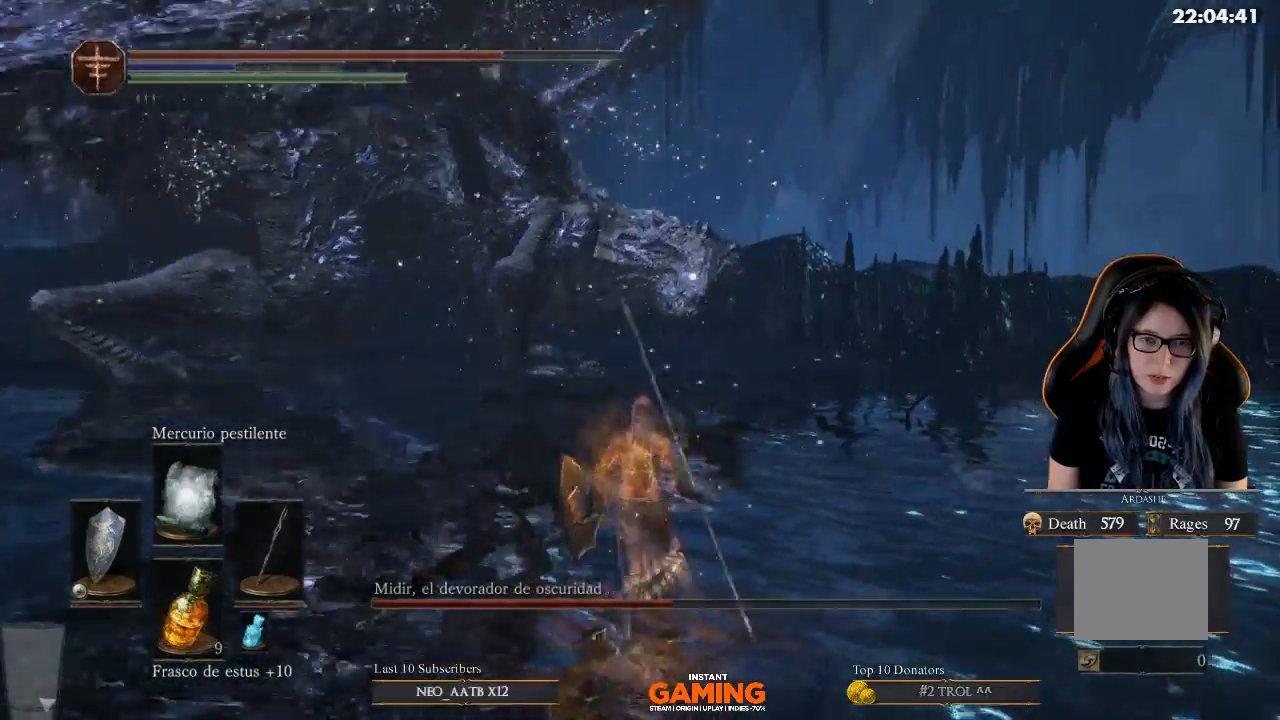
{"buttons": ["L1"], "left_stick": "up-left", "right_stick": "center", "events": [[200, "left_stick", "up-left"]]}
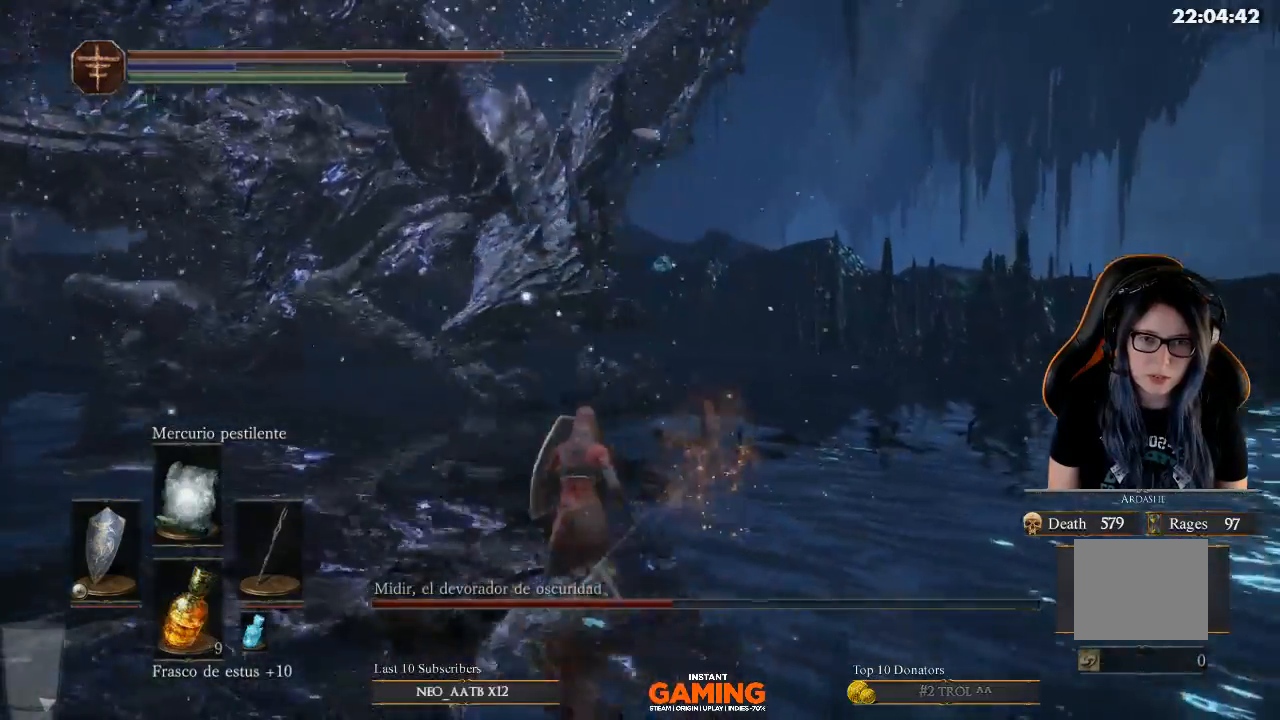
{"buttons": ["L1"], "left_stick": "down-left", "right_stick": "center", "events": [[33, "left_stick", "center"], [100, "left_stick", "down-right"], [367, "left_stick", "down-left"]]}
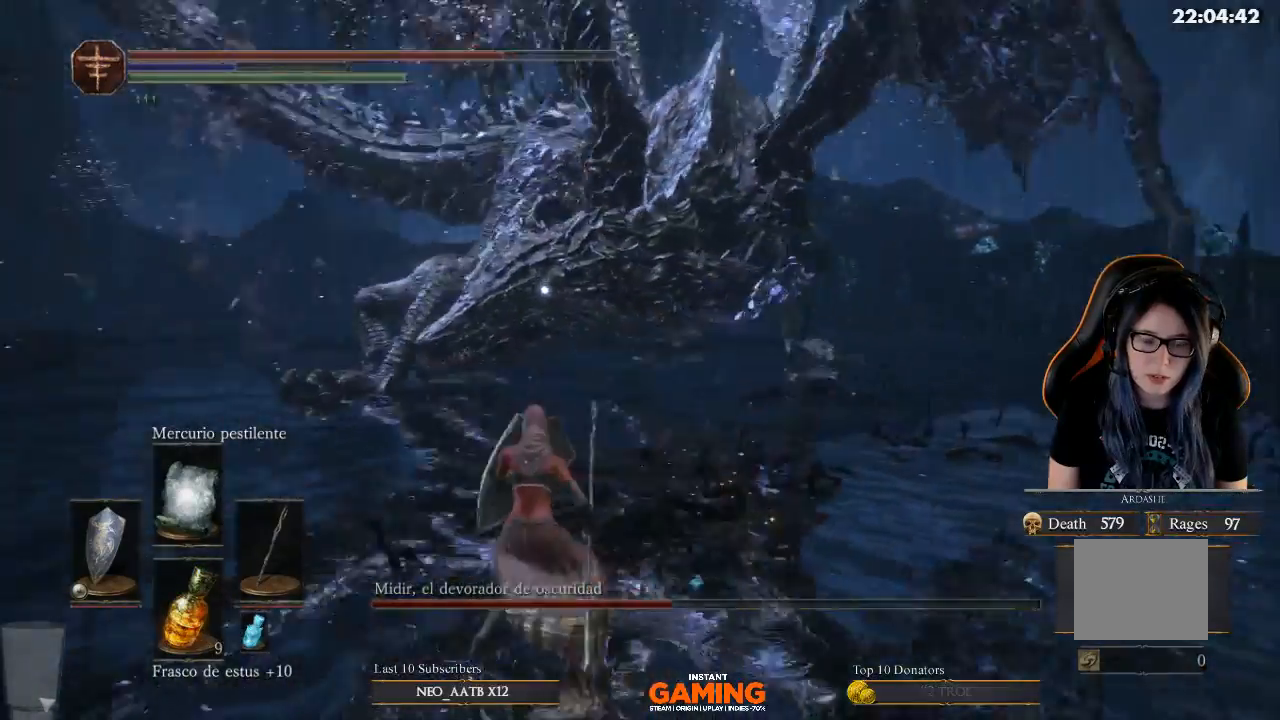
{"buttons": [], "left_stick": "up", "right_stick": "center", "events": [[100, "left_stick", "up-left"], [400, "L1", "up"], [400, "left_stick", "up"]]}